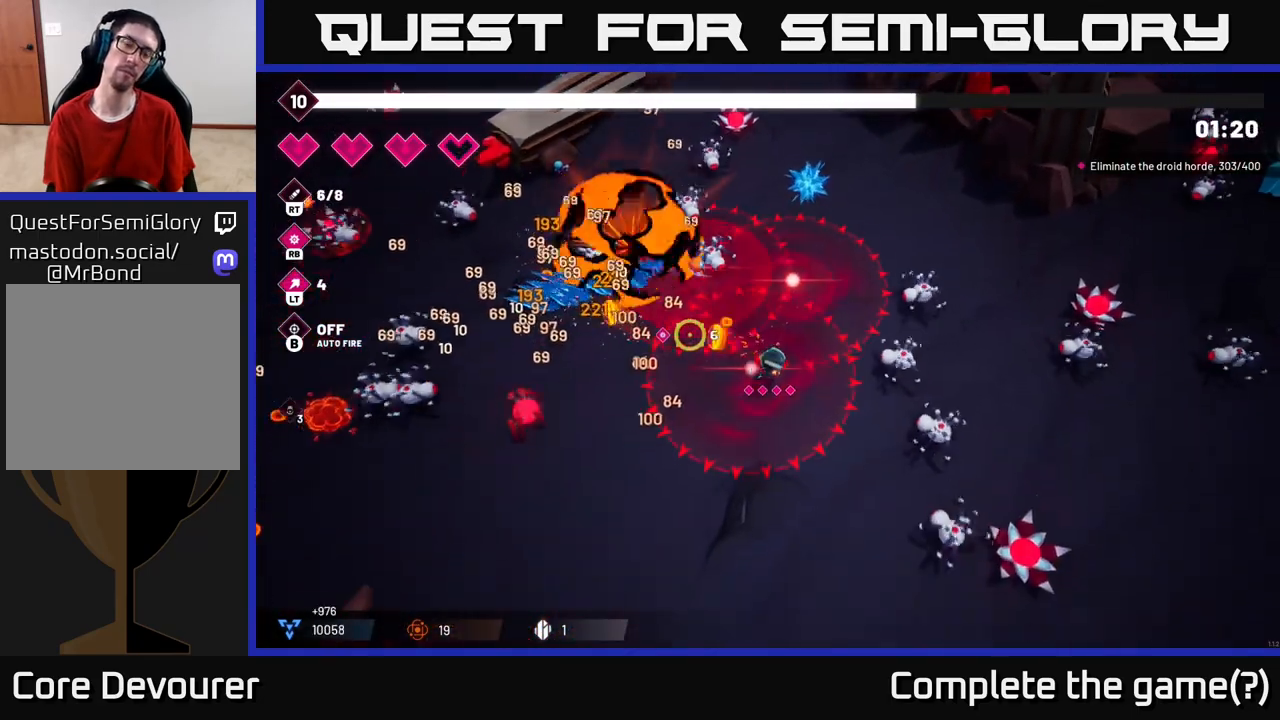
Gameplay with a controller (Xbox layout); each line is a JSON object with the inputs held at the frame after it. "events" lists button and stick changes between this image and that frame as [ms after this image, input, new state], when the widget could be followed in between. Not read: L3 R3.
{"buttons": [], "left_stick": "down-left", "right_stick": "left", "events": [[17, "R2", "up"], [217, "R2", "down"], [500, "R2", "up"]]}
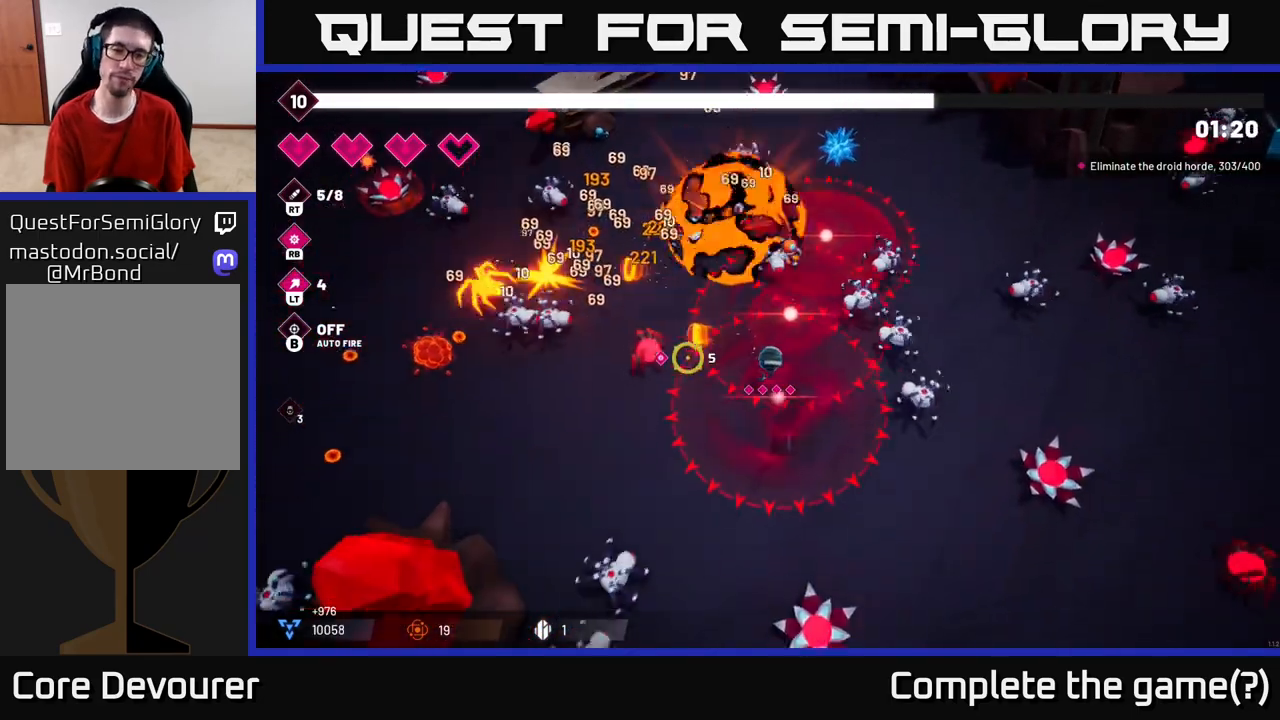
{"buttons": [], "left_stick": "left", "right_stick": "up-left", "events": [[267, "R2", "down"], [350, "right_stick", "up-left"], [383, "left_stick", "left"], [433, "R2", "up"]]}
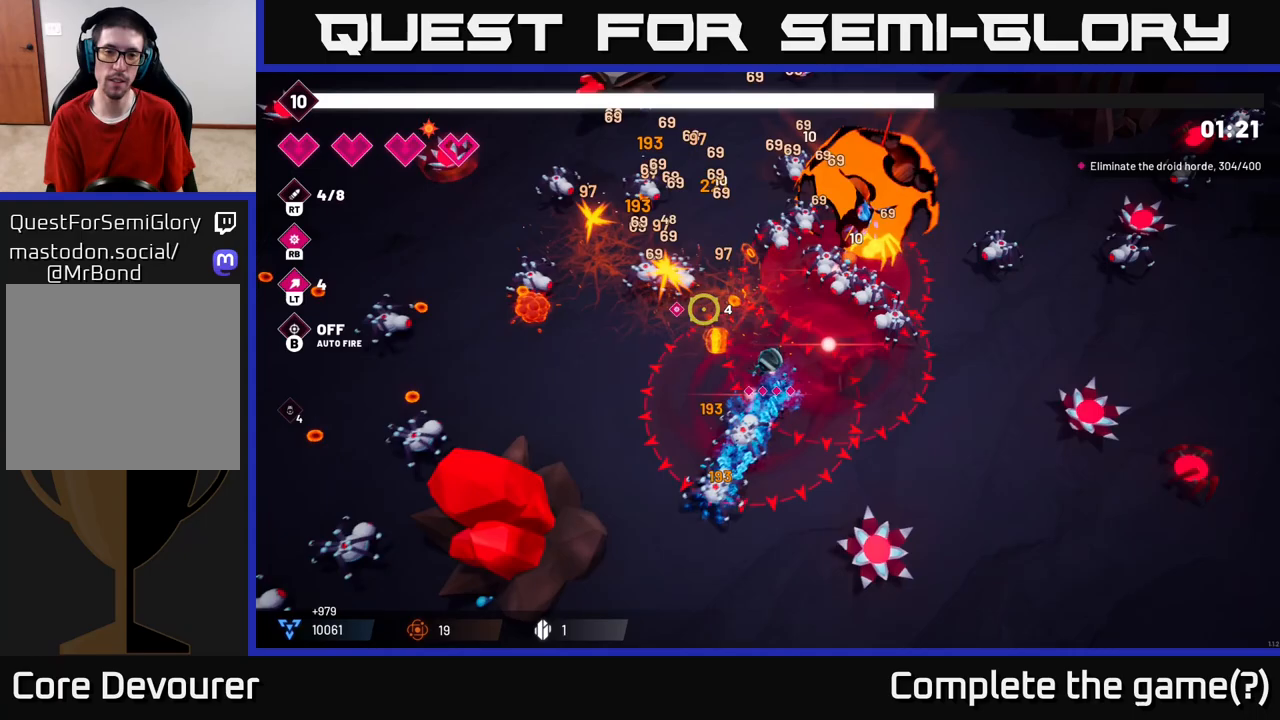
{"buttons": [], "left_stick": "left", "right_stick": "left", "events": [[400, "right_stick", "left"]]}
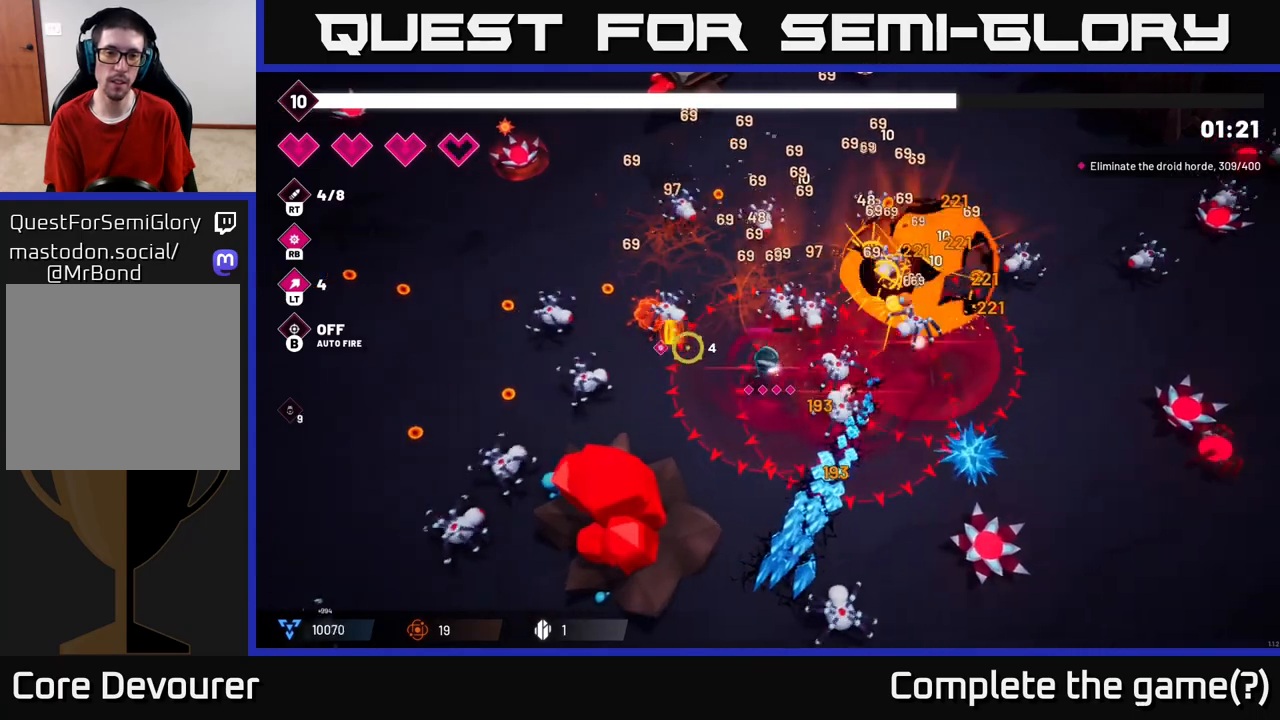
{"buttons": ["R2"], "left_stick": "left", "right_stick": "left", "events": [[100, "R2", "down"], [250, "R2", "up"], [450, "R2", "down"]]}
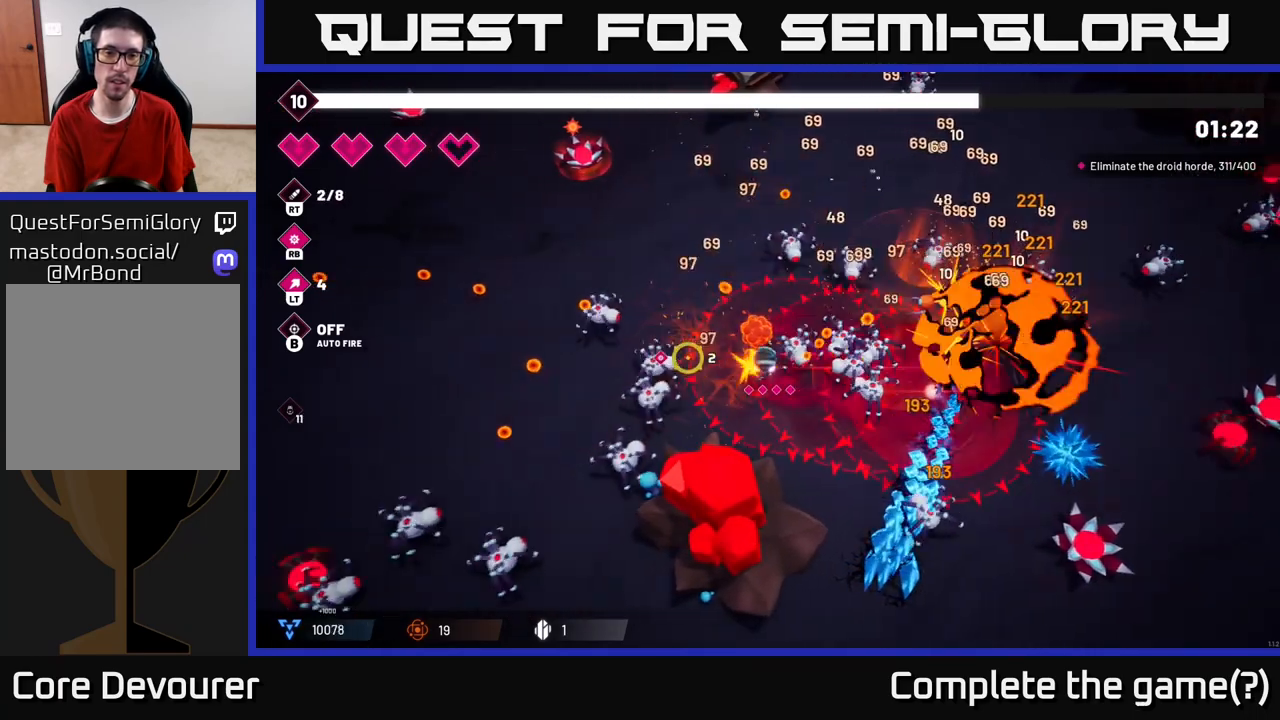
{"buttons": [], "left_stick": "left", "right_stick": "up", "events": [[50, "L2", "down"], [133, "R2", "up"], [300, "L2", "up"], [317, "right_stick", "up-left"], [483, "right_stick", "up"]]}
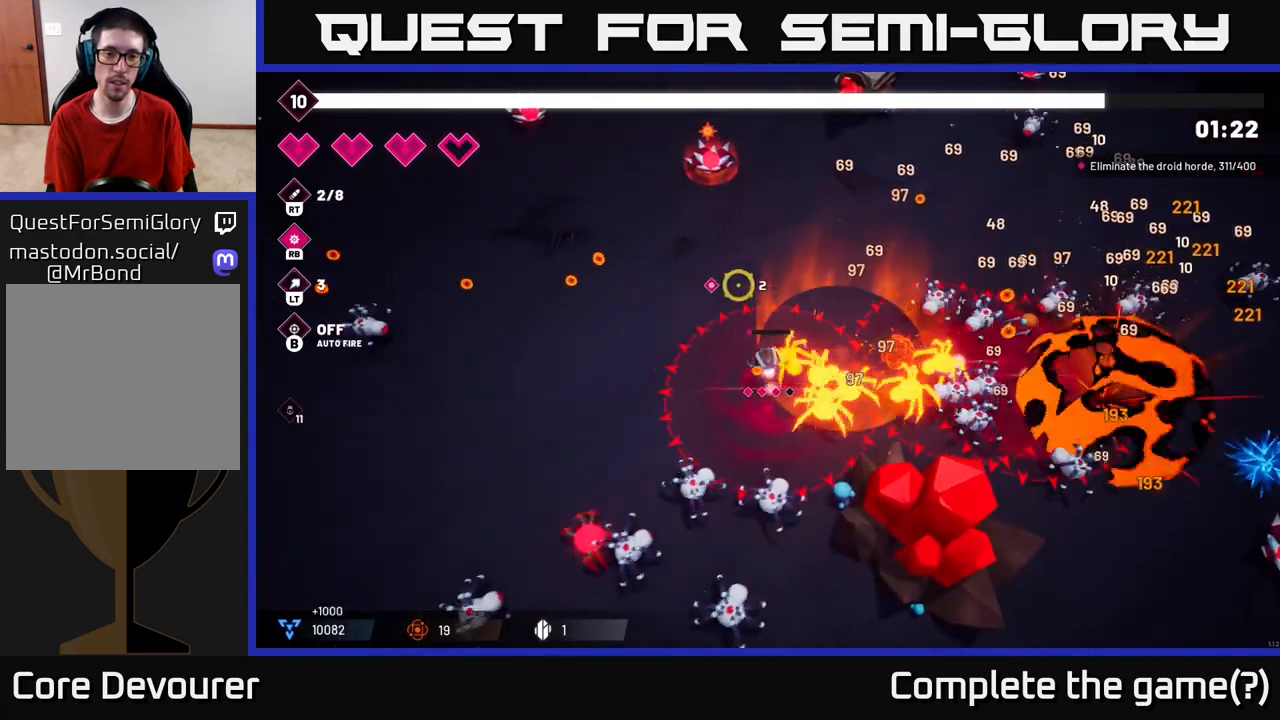
{"buttons": [], "left_stick": "up-left", "right_stick": "down-right", "events": [[83, "right_stick", "up-right"], [267, "left_stick", "up-left"], [267, "right_stick", "right"], [483, "right_stick", "down-right"]]}
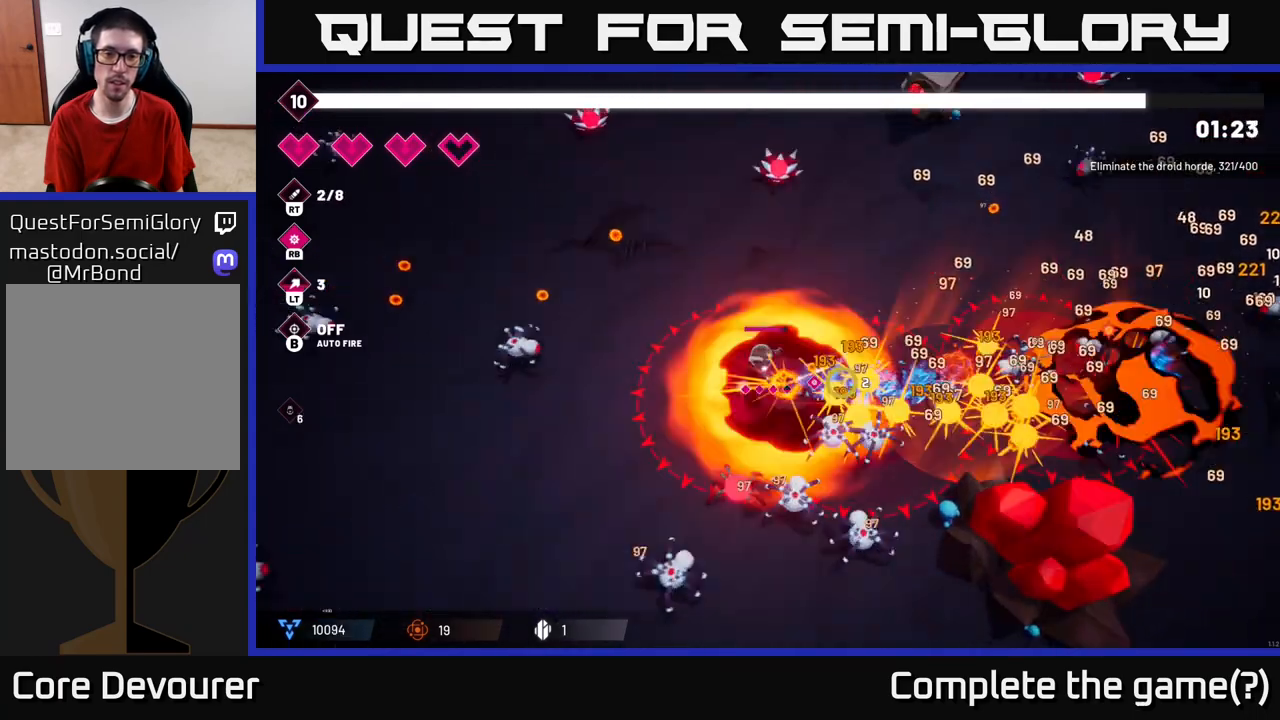
{"buttons": [], "left_stick": "up-left", "right_stick": "down-right", "events": [[183, "R2", "down"], [433, "R2", "up"]]}
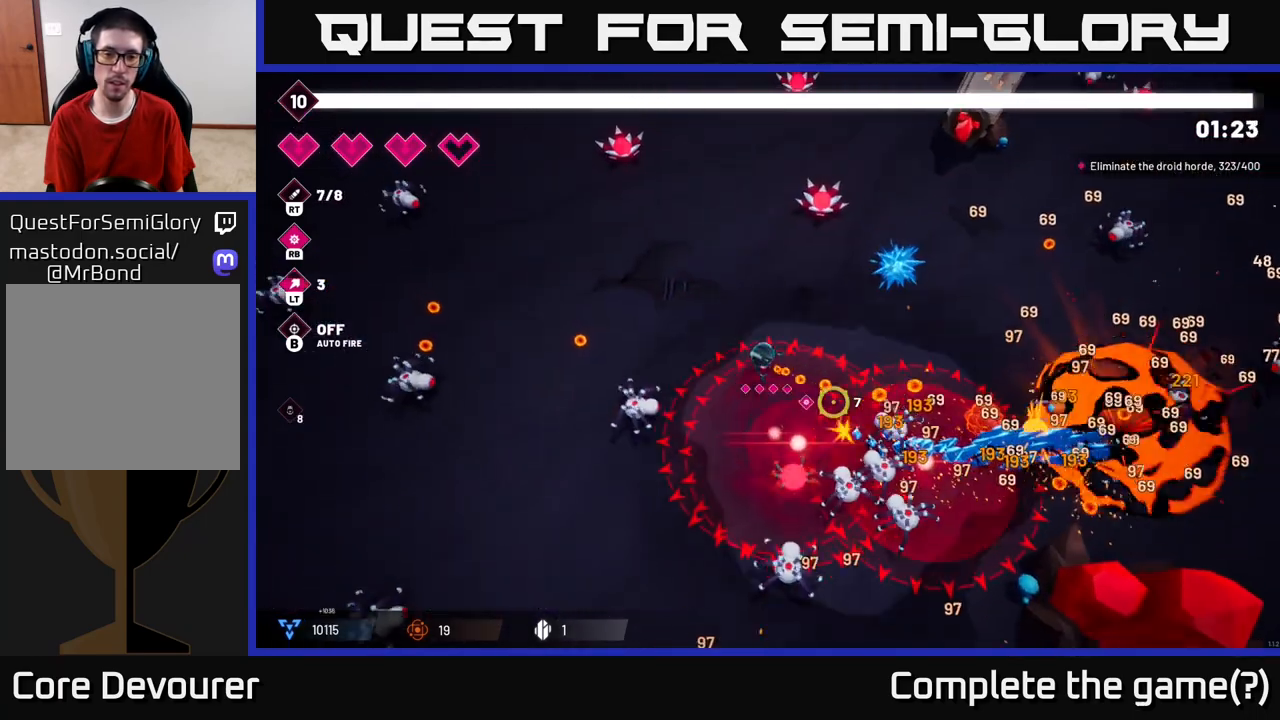
{"buttons": [], "left_stick": "up-left", "right_stick": "down-right", "events": [[100, "R2", "down"], [100, "left_stick", "up"], [200, "left_stick", "up-right"], [317, "R2", "up"], [433, "left_stick", "up-left"]]}
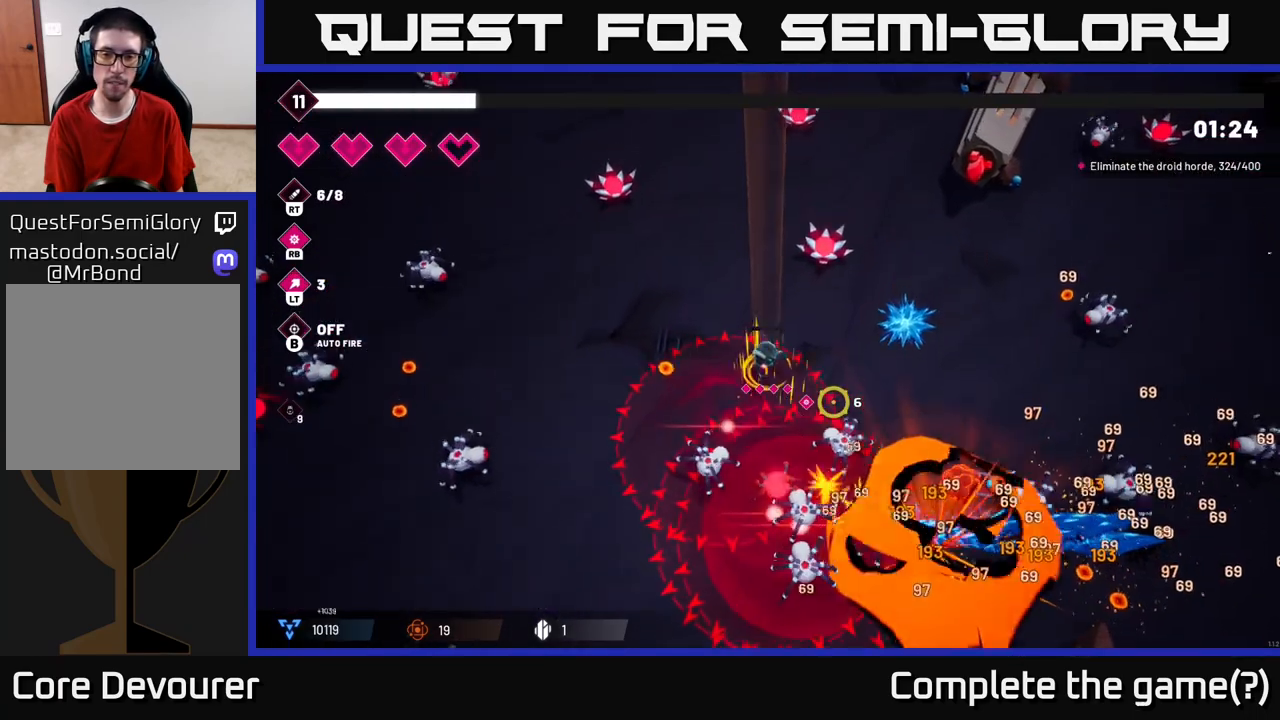
{"buttons": ["R2"], "left_stick": "up-left", "right_stick": "down-right", "events": [[100, "right_stick", "down"], [167, "R2", "down"], [300, "right_stick", "down-right"], [317, "R2", "up"], [350, "left_stick", "left"], [467, "left_stick", "up-left"], [500, "R2", "down"]]}
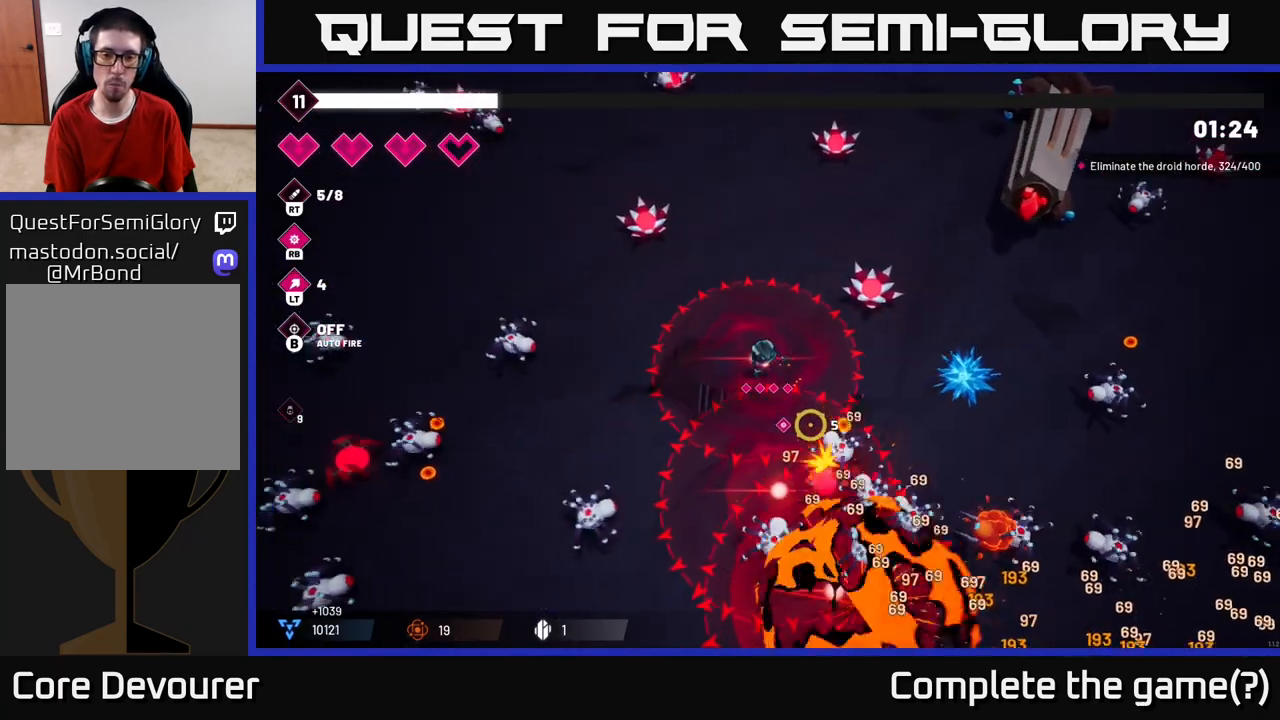
{"buttons": [], "left_stick": "center", "right_stick": "down-right", "events": [[67, "left_stick", "up"], [233, "R2", "up"], [500, "left_stick", "center"]]}
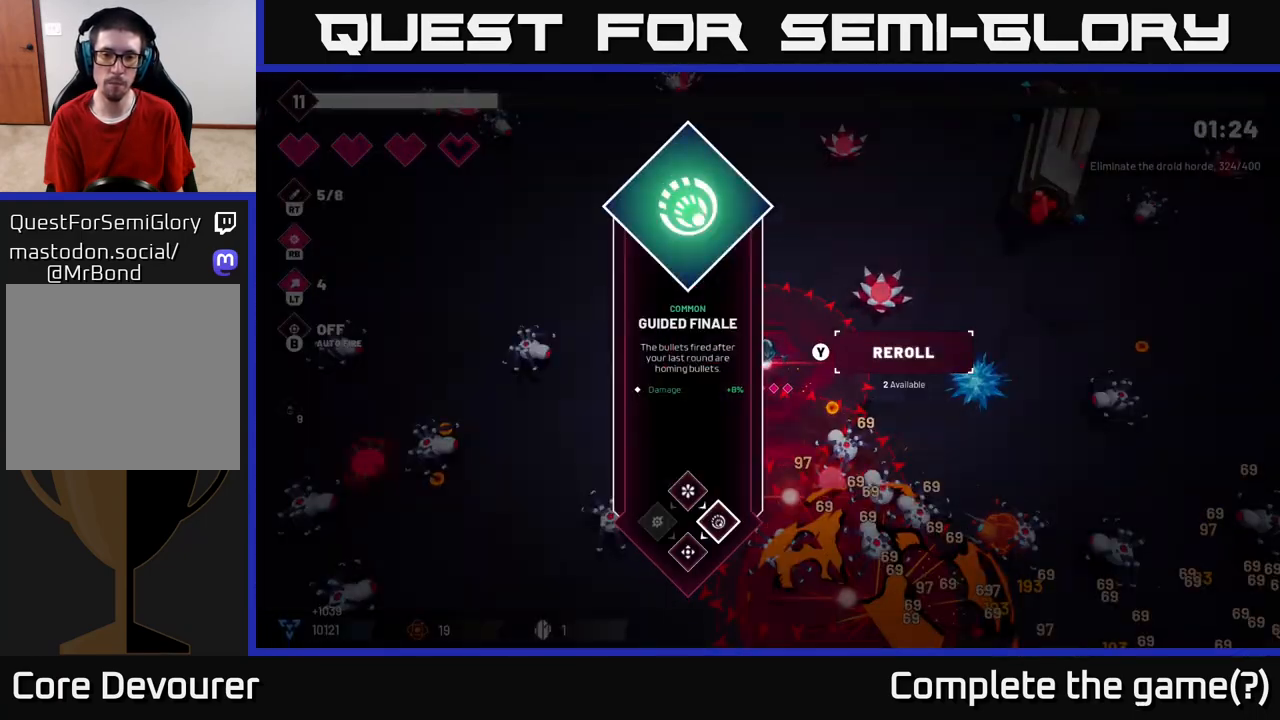
{"buttons": [], "left_stick": "center", "right_stick": "center", "events": [[17, "right_stick", "center"]]}
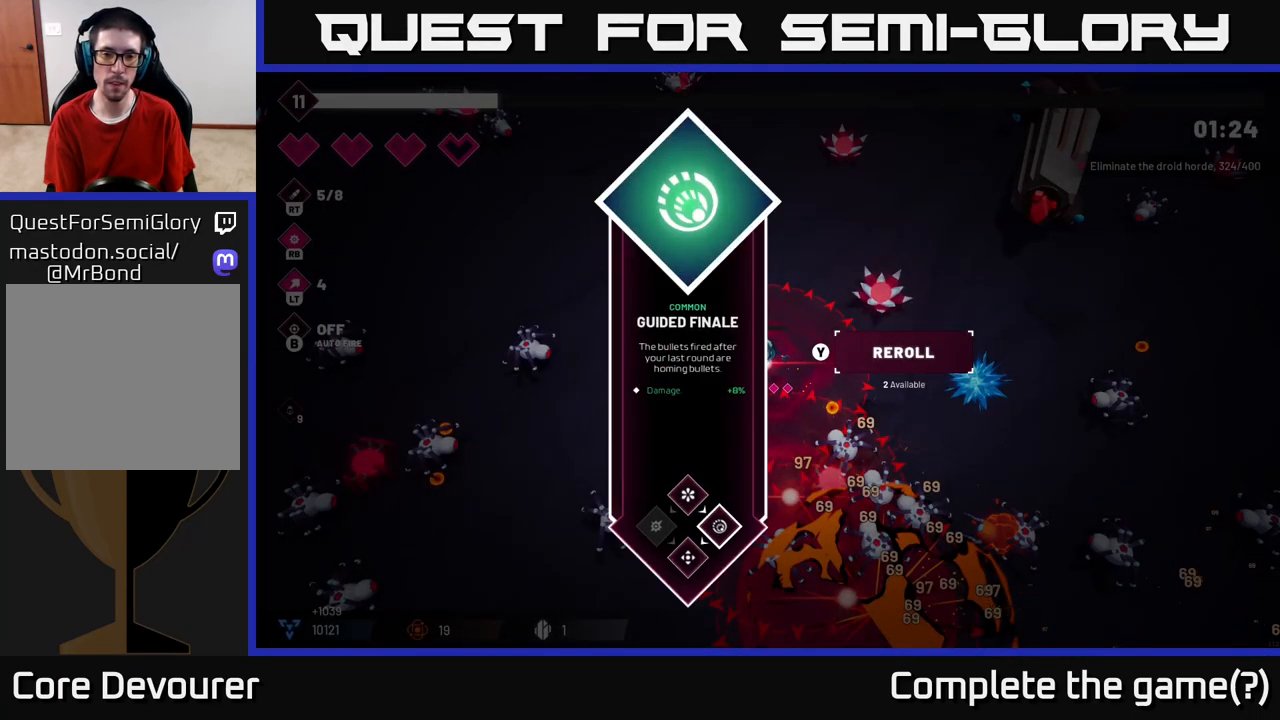
{"buttons": [], "left_stick": "up-right", "right_stick": "down-right", "events": [[50, "A", "down"], [67, "left_stick", "up"], [133, "A", "up"], [350, "left_stick", "up-right"], [383, "right_stick", "right"], [500, "right_stick", "down-right"]]}
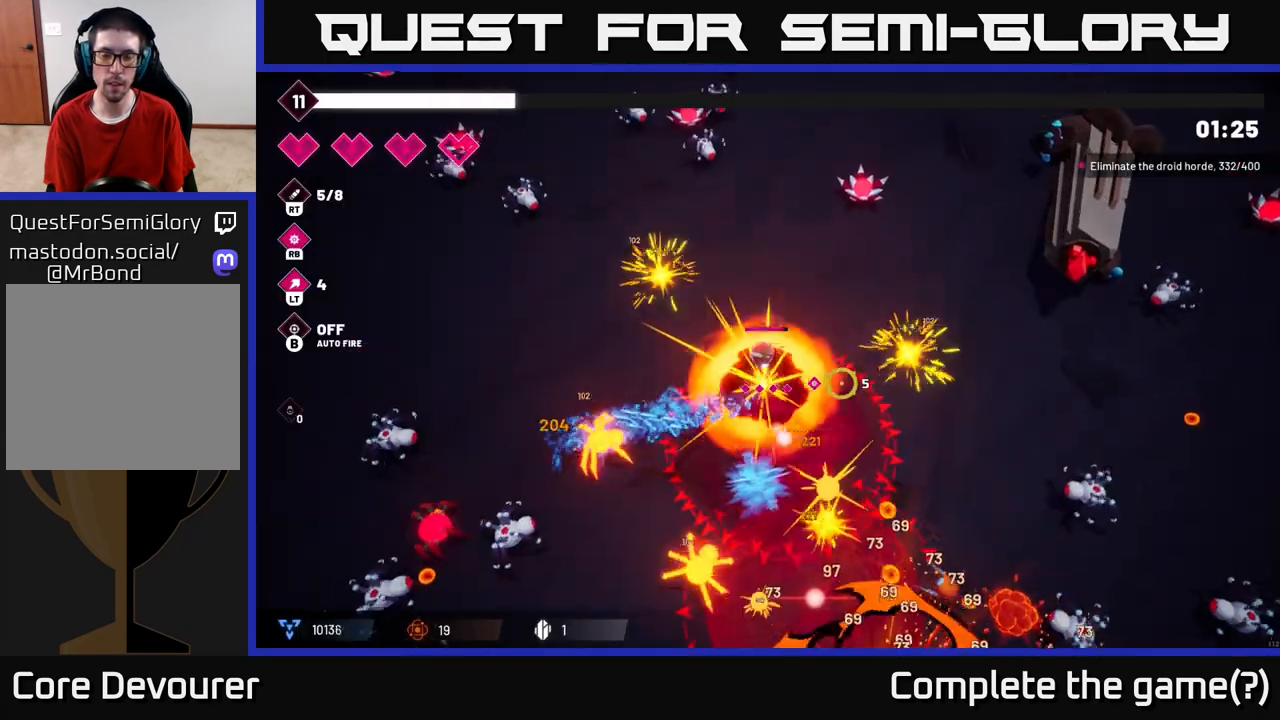
{"buttons": [], "left_stick": "up-right", "right_stick": "down-right", "events": []}
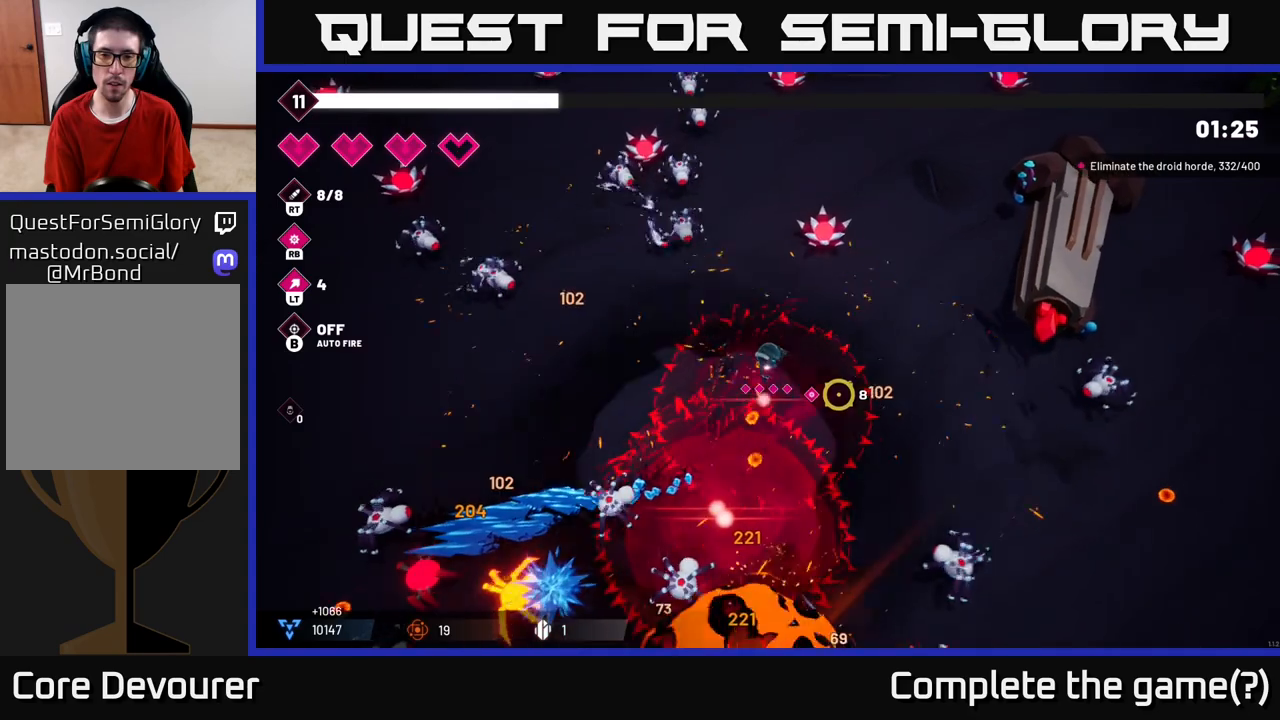
{"buttons": [], "left_stick": "right", "right_stick": "up", "events": [[33, "left_stick", "right"], [83, "right_stick", "up"], [150, "left_stick", "down-right"], [167, "R2", "down"], [333, "R2", "up"], [483, "left_stick", "right"]]}
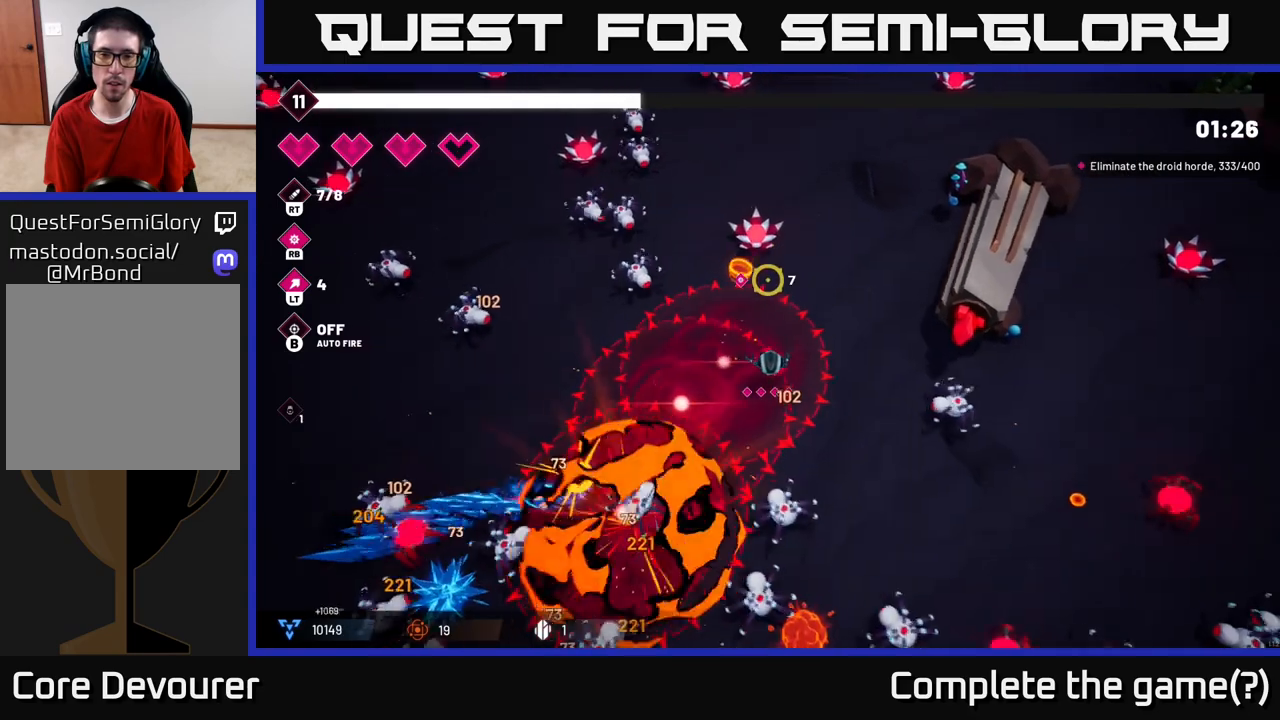
{"buttons": [], "left_stick": "right", "right_stick": "up", "events": [[317, "L2", "down"], [500, "L2", "up"]]}
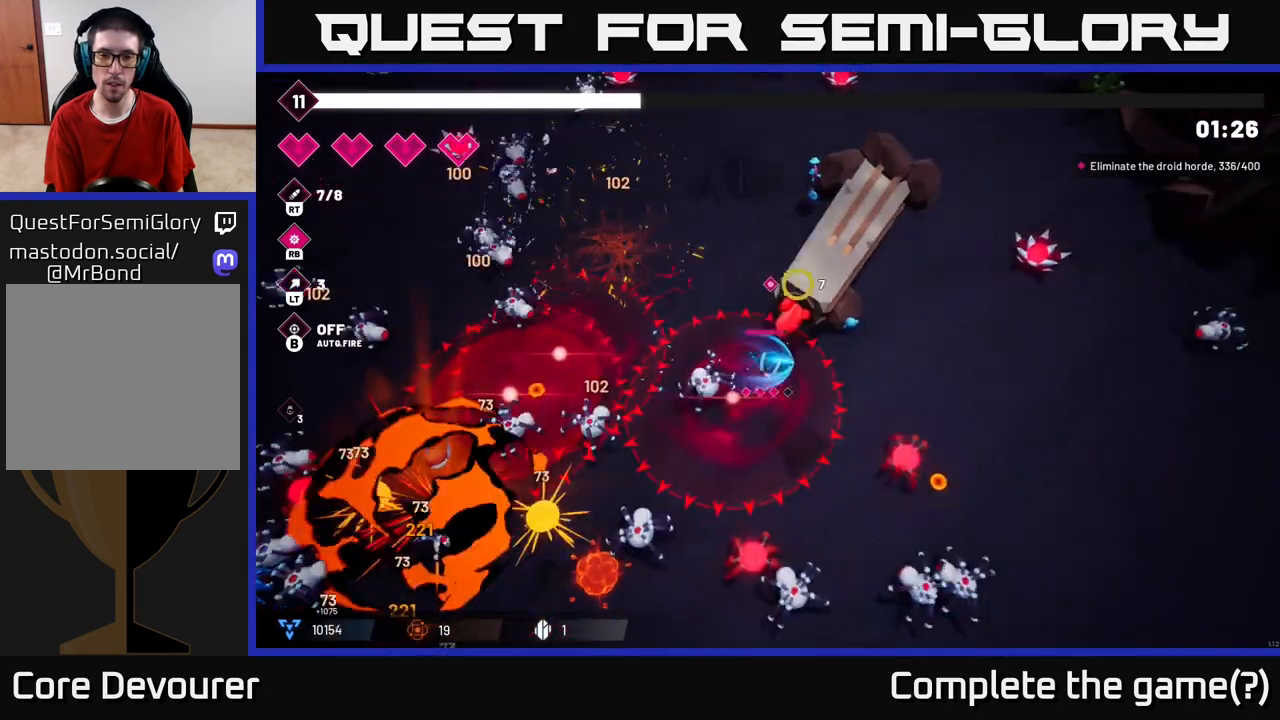
{"buttons": ["R2"], "left_stick": "down-right", "right_stick": "down-left", "events": [[17, "left_stick", "down-right"], [183, "left_stick", "right"], [217, "L2", "down"], [300, "right_stick", "left"], [367, "L2", "up"], [367, "right_stick", "down-left"], [450, "R2", "down"], [500, "left_stick", "down-right"]]}
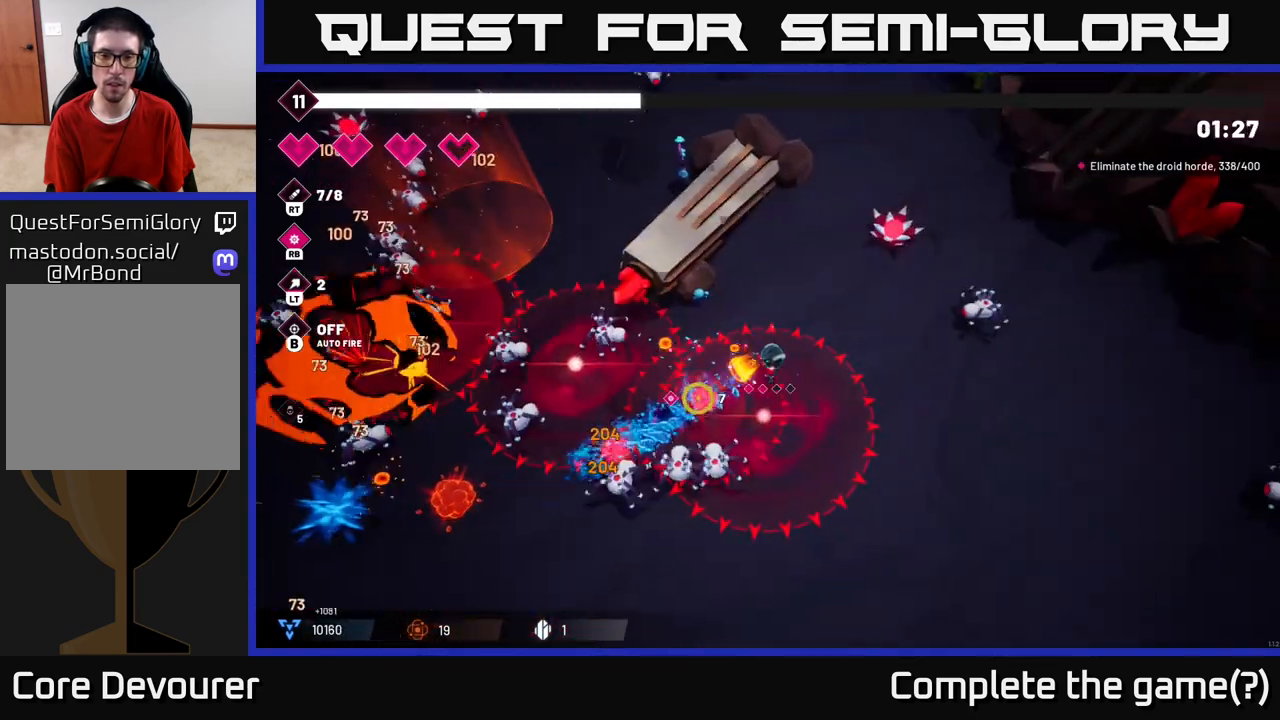
{"buttons": ["R2"], "left_stick": "down-right", "right_stick": "left", "events": [[133, "R2", "up"], [150, "right_stick", "left"], [333, "R2", "down"]]}
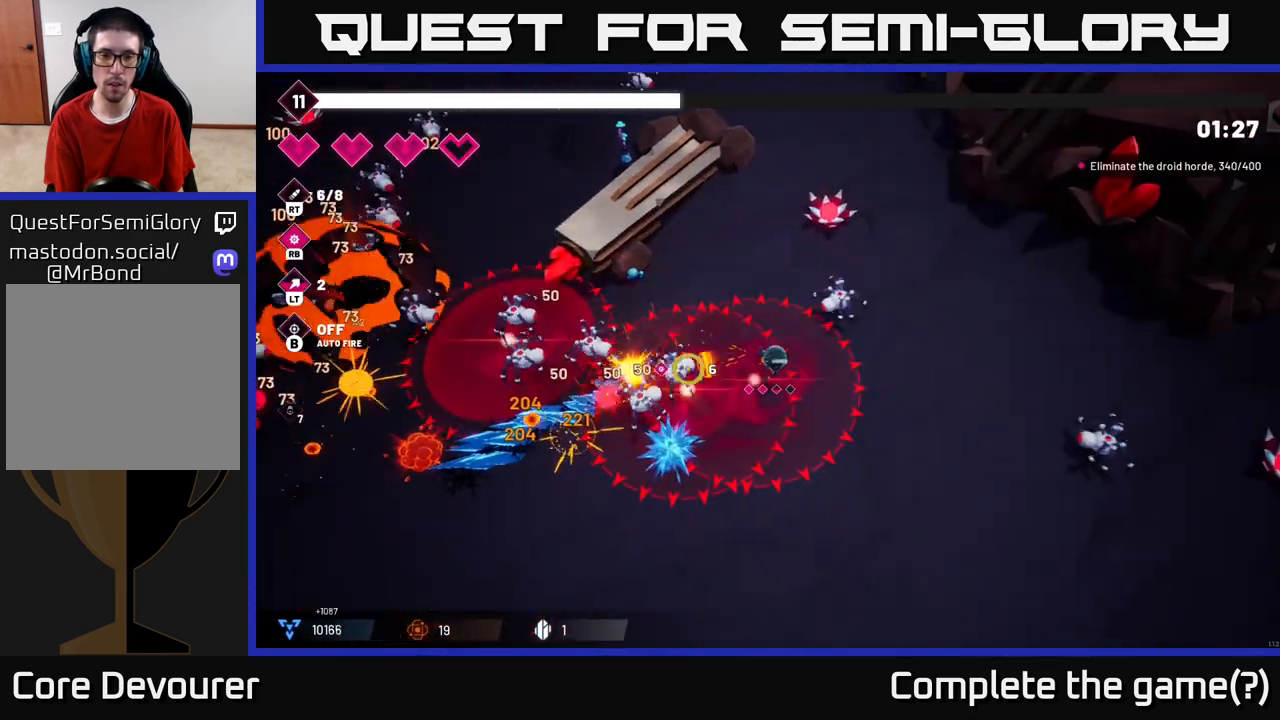
{"buttons": [], "left_stick": "down", "right_stick": "up-left", "events": [[50, "R2", "up"], [283, "left_stick", "down"], [283, "right_stick", "up-left"], [350, "R2", "down"], [483, "R2", "up"]]}
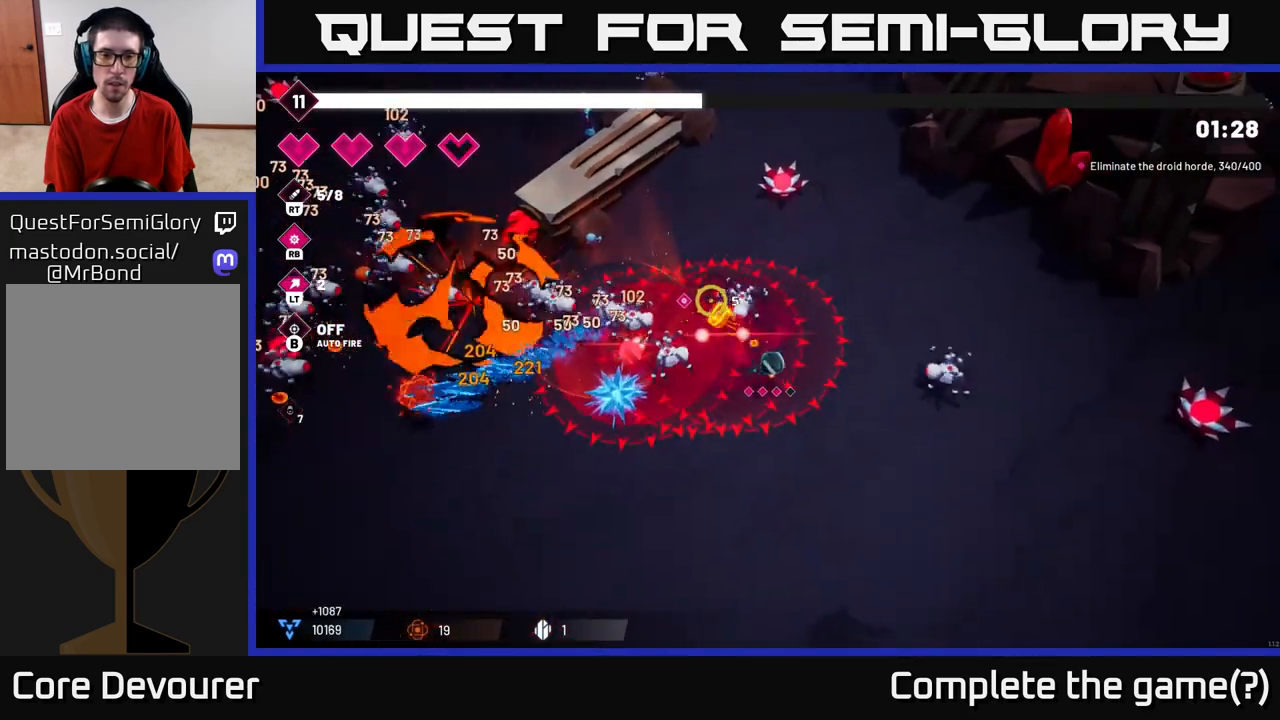
{"buttons": [], "left_stick": "down-left", "right_stick": "up-left", "events": [[150, "left_stick", "down-left"], [283, "R2", "down"], [450, "R2", "up"]]}
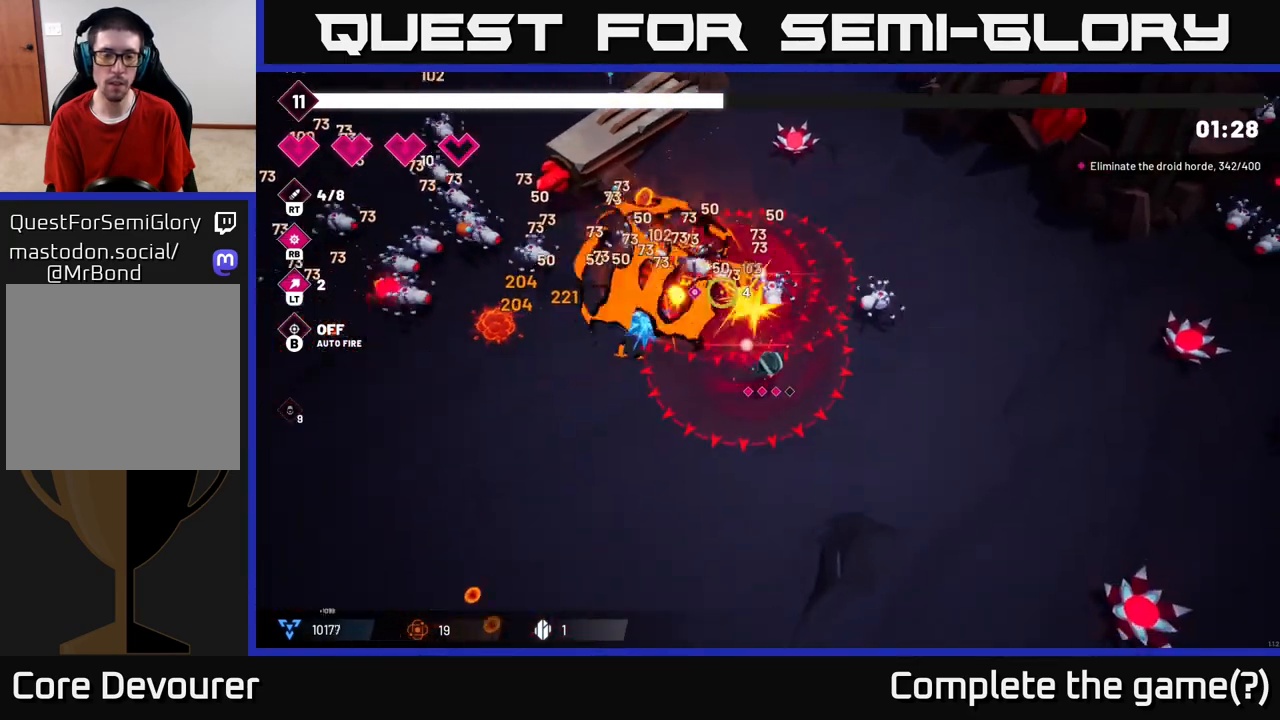
{"buttons": [], "left_stick": "down-left", "right_stick": "up-left", "events": []}
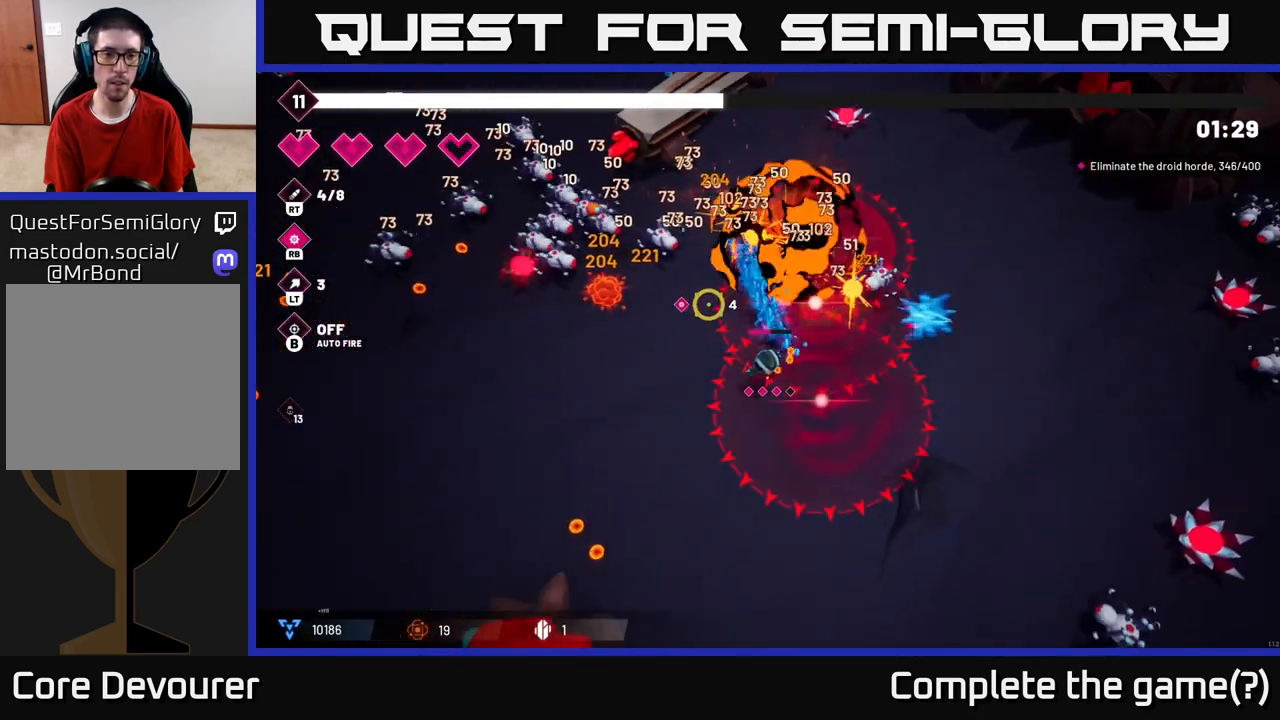
{"buttons": [], "left_stick": "down-left", "right_stick": "up", "events": [[217, "right_stick", "up"]]}
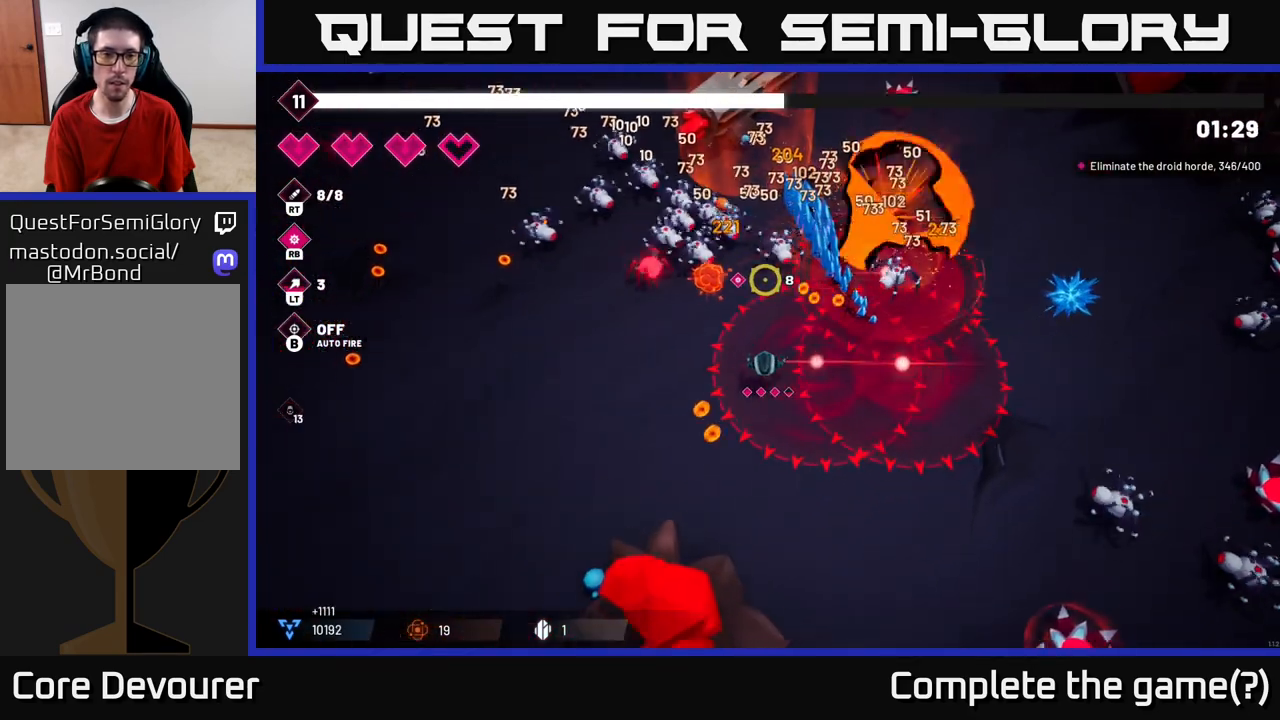
{"buttons": [], "left_stick": "left", "right_stick": "up", "events": [[50, "left_stick", "left"], [150, "R2", "down"], [317, "R2", "up"]]}
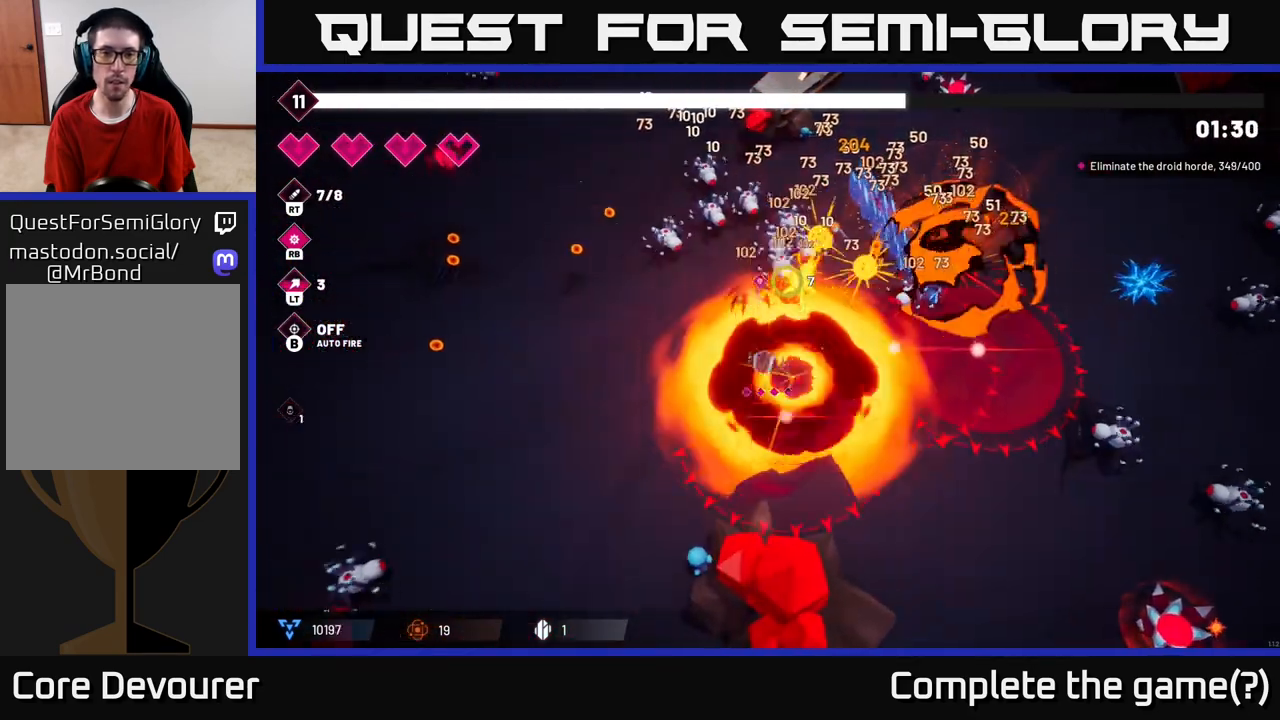
{"buttons": ["R2"], "left_stick": "left", "right_stick": "up-right", "events": [[17, "right_stick", "up-right"], [33, "R2", "down"]]}
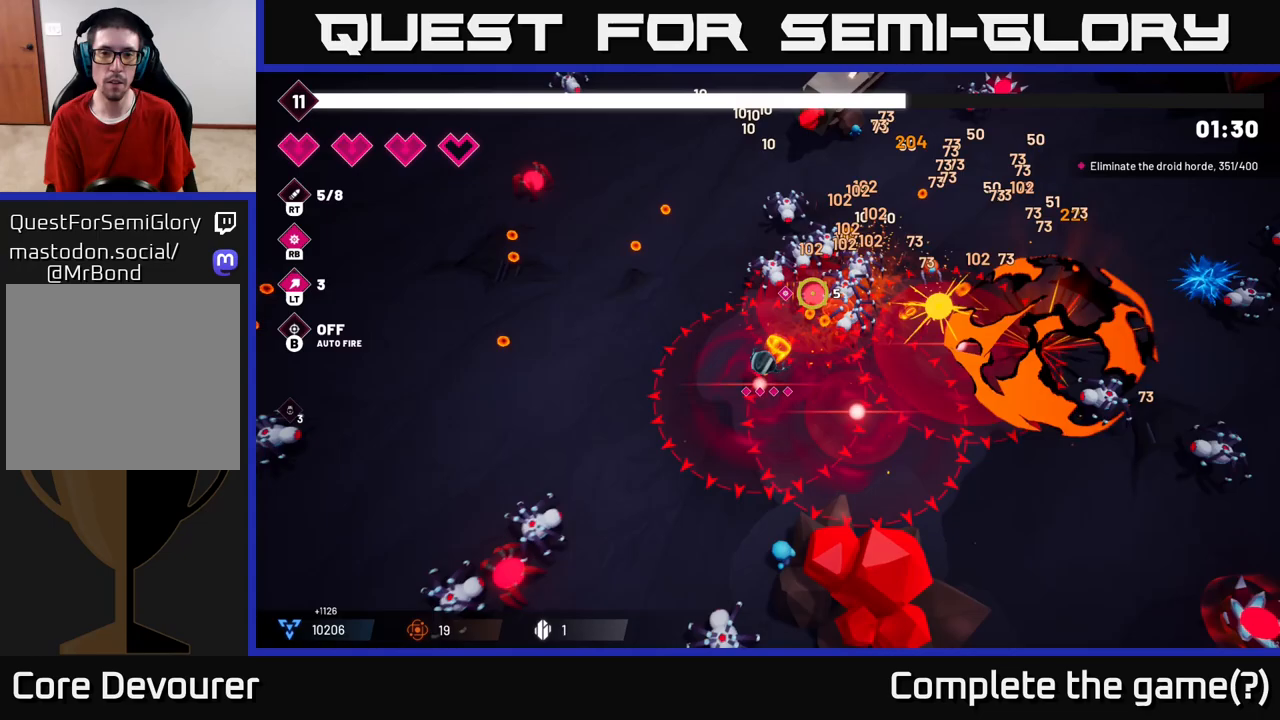
{"buttons": ["R2"], "left_stick": "left", "right_stick": "up-right", "events": []}
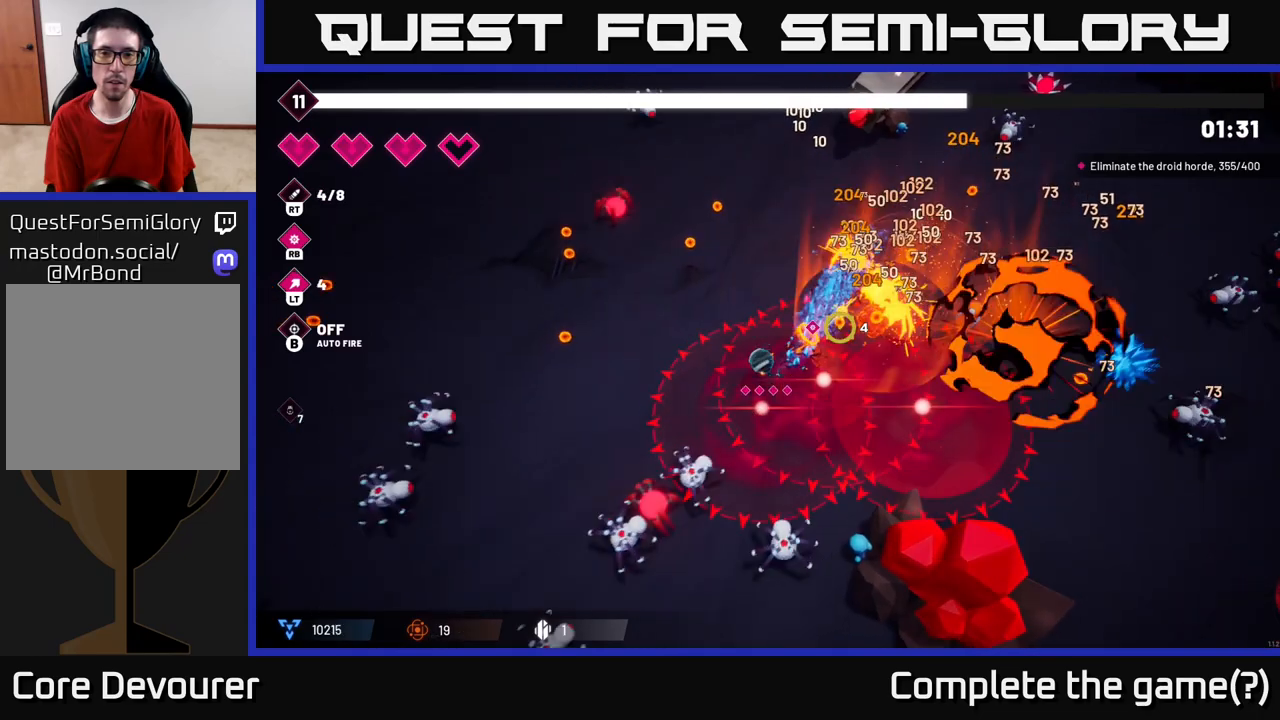
{"buttons": ["R2"], "left_stick": "left", "right_stick": "right", "events": [[300, "right_stick", "right"]]}
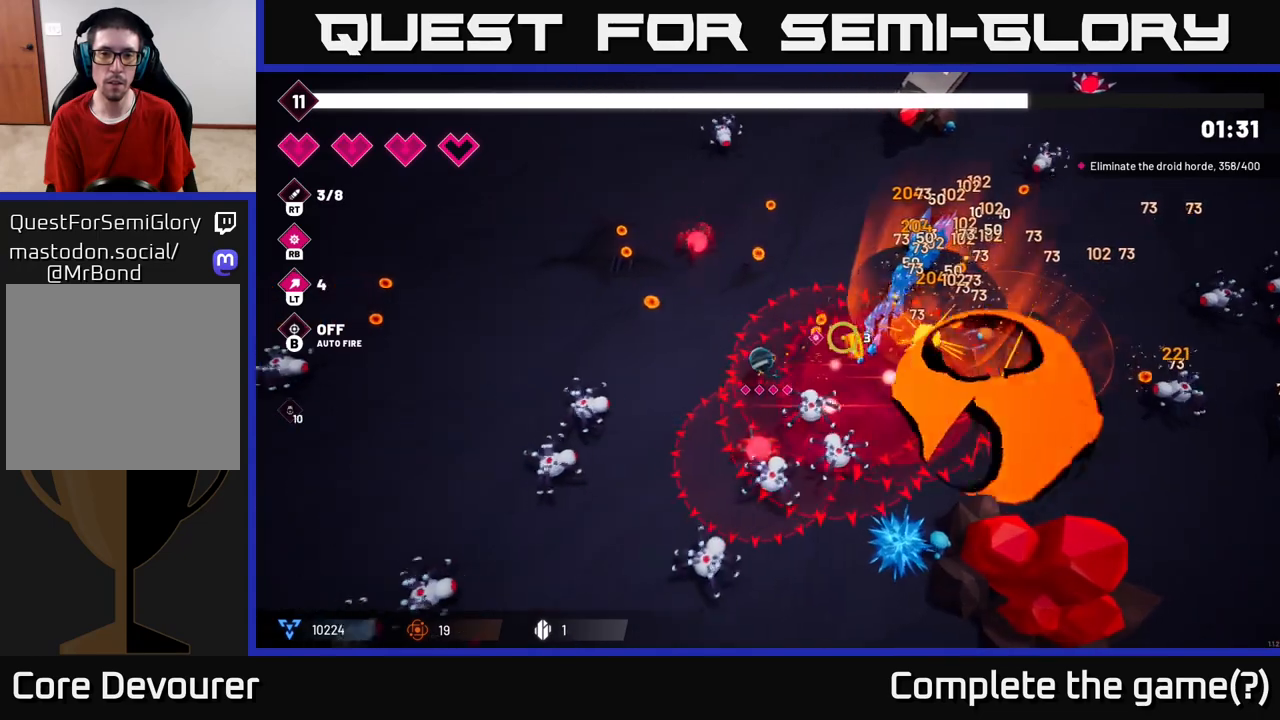
{"buttons": [], "left_stick": "up-left", "right_stick": "right", "events": [[83, "R2", "up"], [450, "left_stick", "up-left"]]}
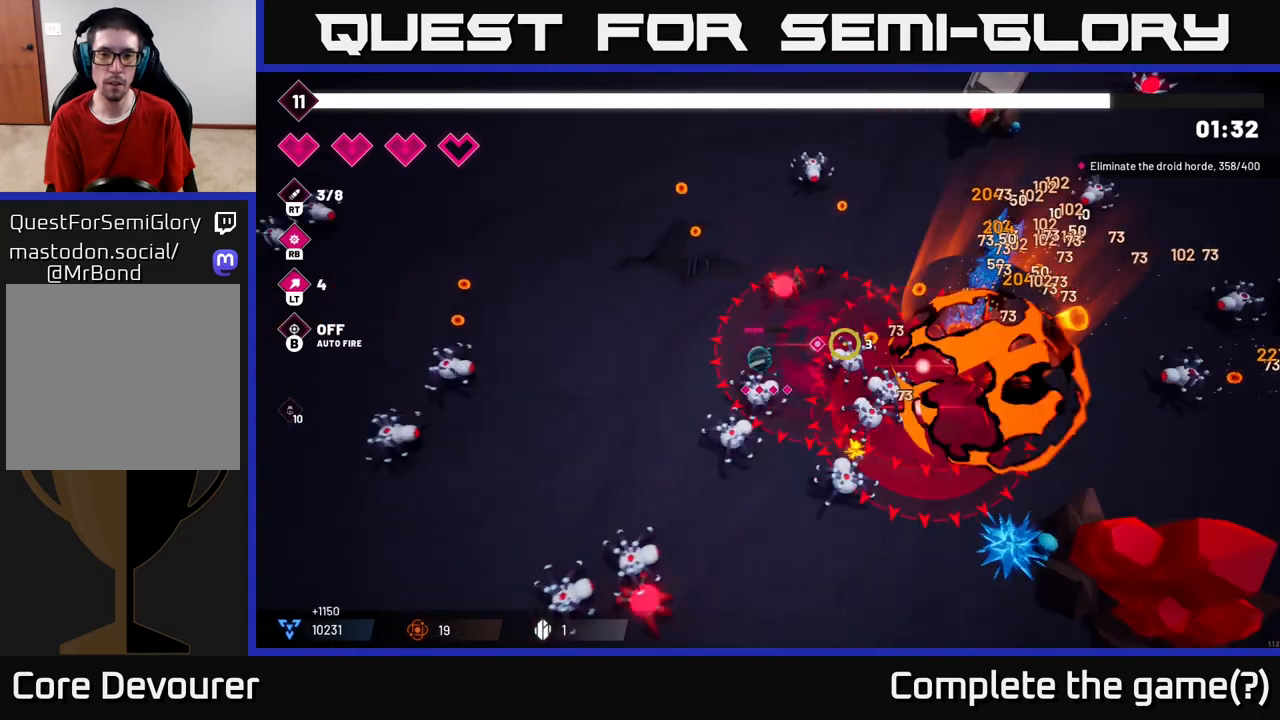
{"buttons": [], "left_stick": "up-left", "right_stick": "right", "events": []}
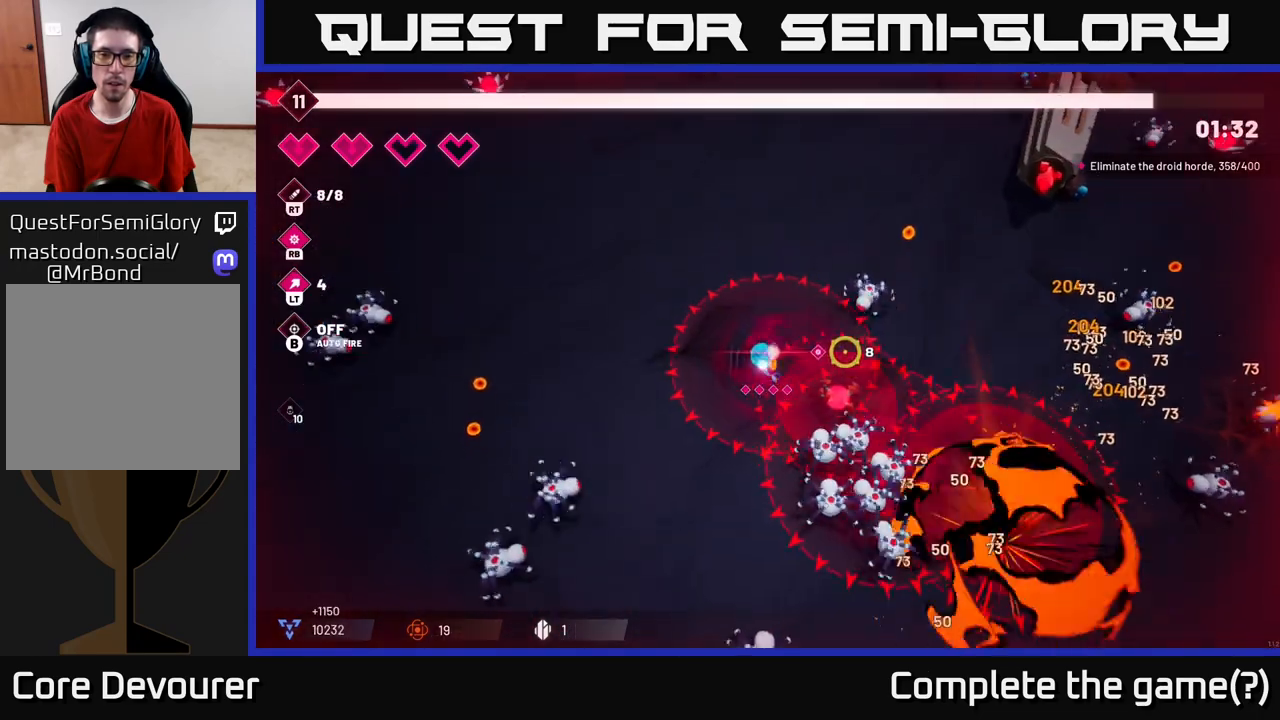
{"buttons": [], "left_stick": "up-right", "right_stick": "down-right", "events": [[100, "L2", "down"], [117, "left_stick", "up"], [233, "L2", "up"], [300, "left_stick", "up-right"], [383, "right_stick", "down-right"]]}
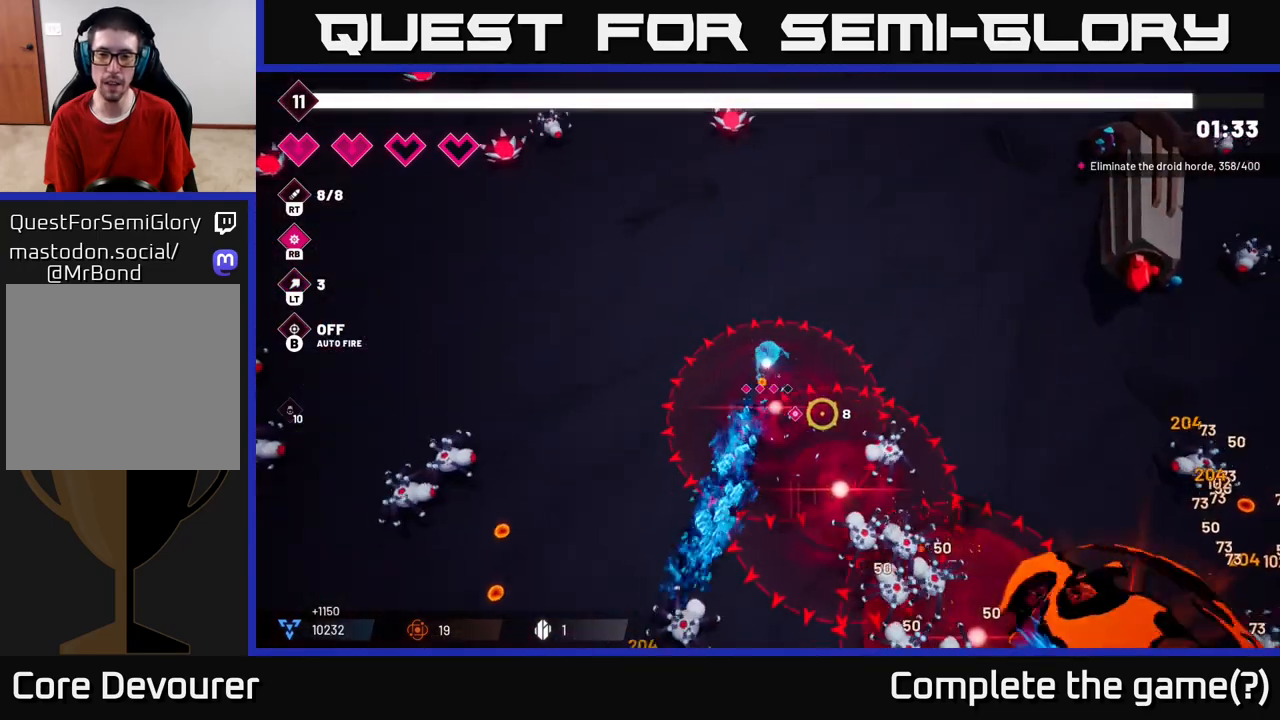
{"buttons": ["R2"], "left_stick": "up-right", "right_stick": "down", "events": [[67, "R2", "down"], [233, "R2", "up"], [350, "right_stick", "down"], [400, "R2", "down"]]}
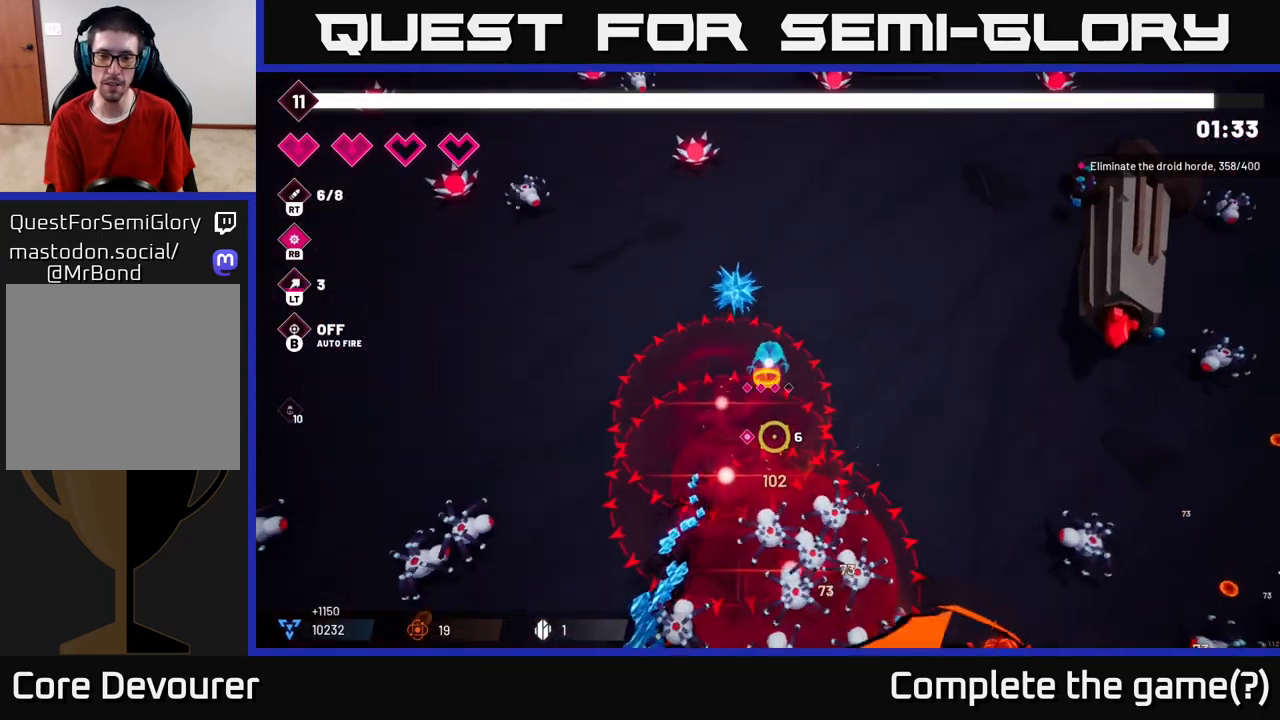
{"buttons": [], "left_stick": "right", "right_stick": "down", "events": [[167, "R2", "up"], [167, "left_stick", "right"]]}